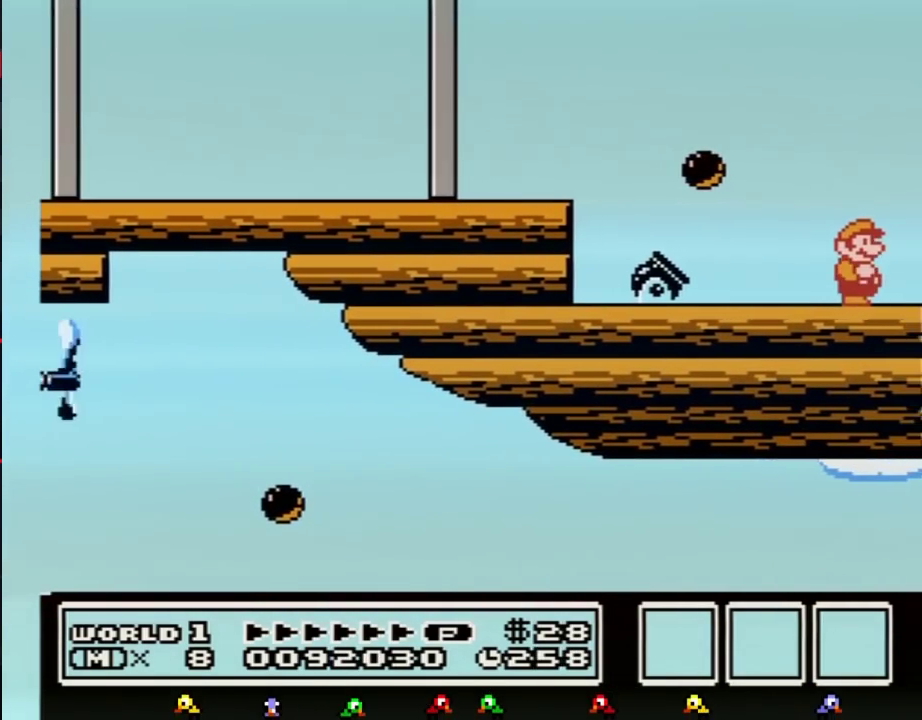
Gameplay with a controller (Nintendo layout); each line is a JSON object with the inputs held at the frame after it. "events" lists button and stick changes between this image and that frame as [ms after this image, input, new state], when the widget could be followed in between. Not read: L3 R3.
{"buttons": ["A", "B", "DPAD_LEFT"], "events": [[283, "DPAD_RIGHT", "up"], [300, "DPAD_DOWN", "down"], [333, "A", "down"], [433, "DPAD_DOWN", "up"], [500, "DPAD_LEFT", "down"]]}
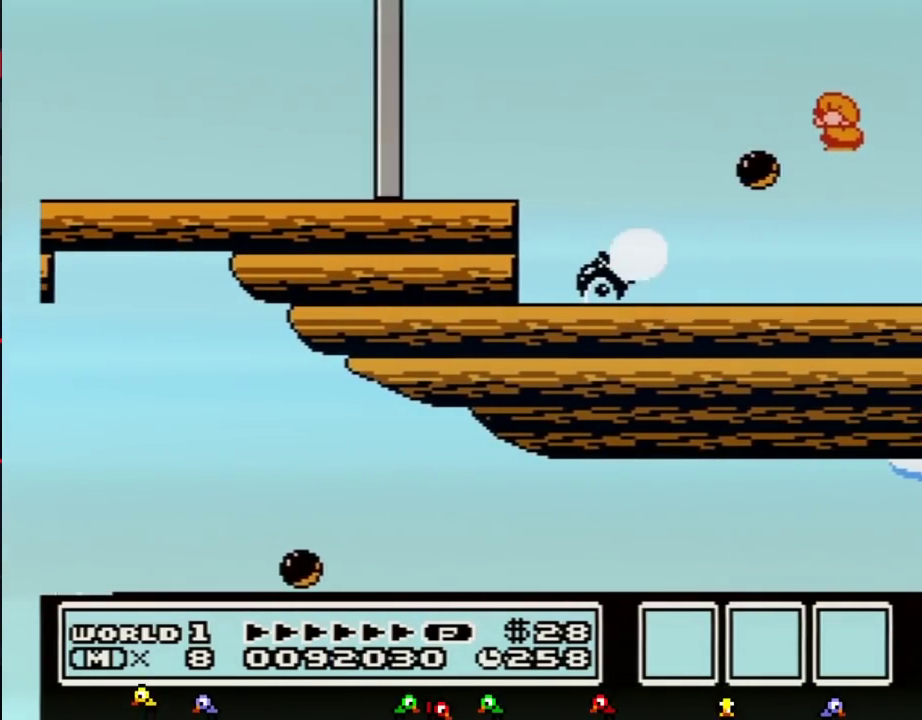
{"buttons": ["A", "B", "DPAD_RIGHT"], "events": [[150, "A", "up"], [183, "DPAD_LEFT", "up"], [250, "A", "down"], [250, "DPAD_RIGHT", "down"]]}
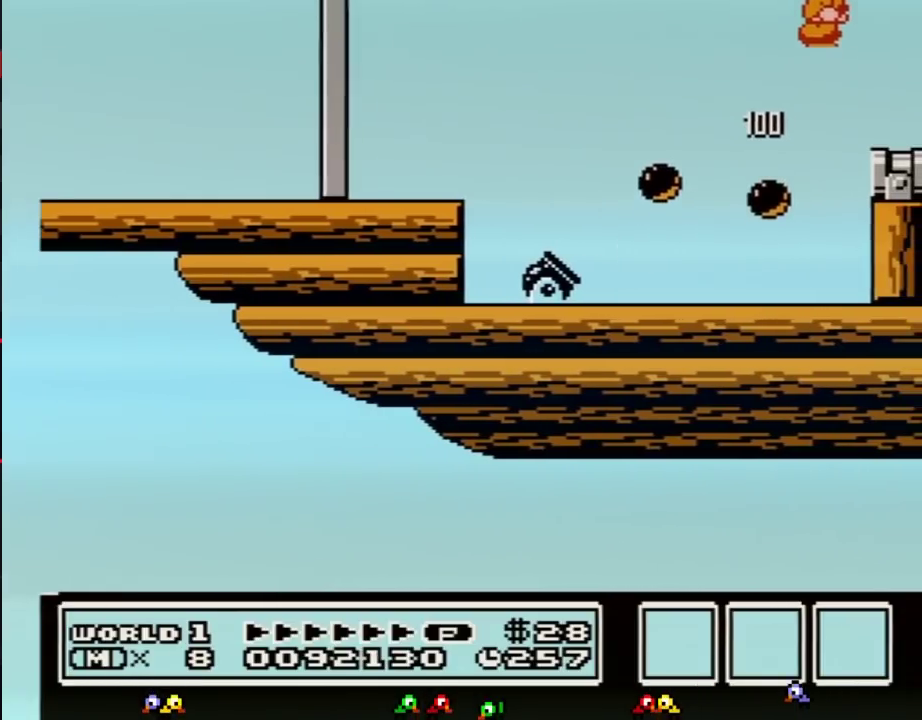
{"buttons": ["DPAD_RIGHT"], "events": [[117, "A", "up"], [117, "B", "up"]]}
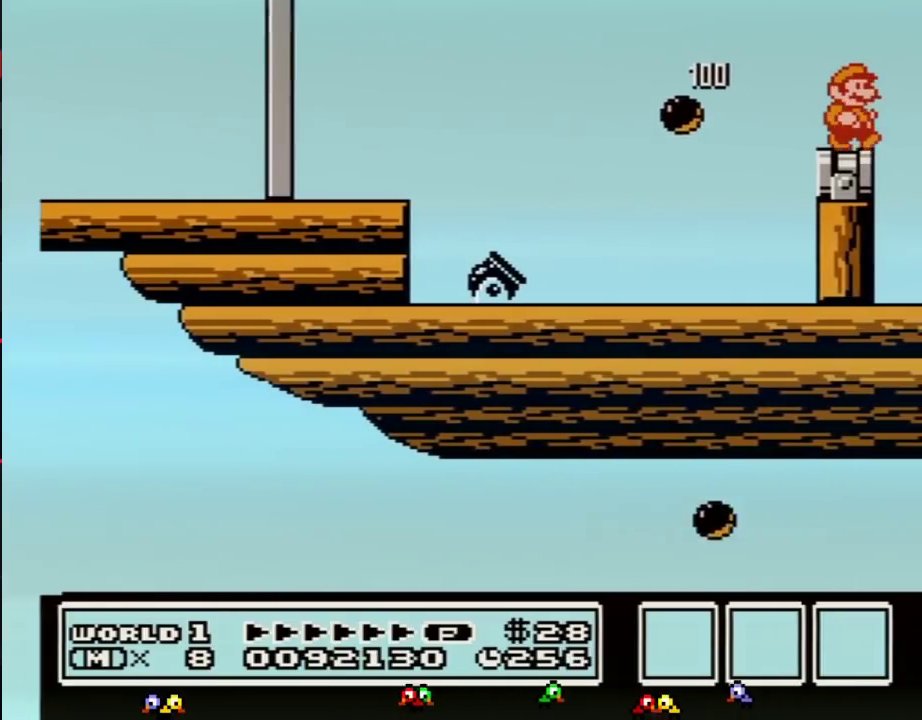
{"buttons": ["A"], "events": [[217, "A", "down"], [250, "DPAD_RIGHT", "up"]]}
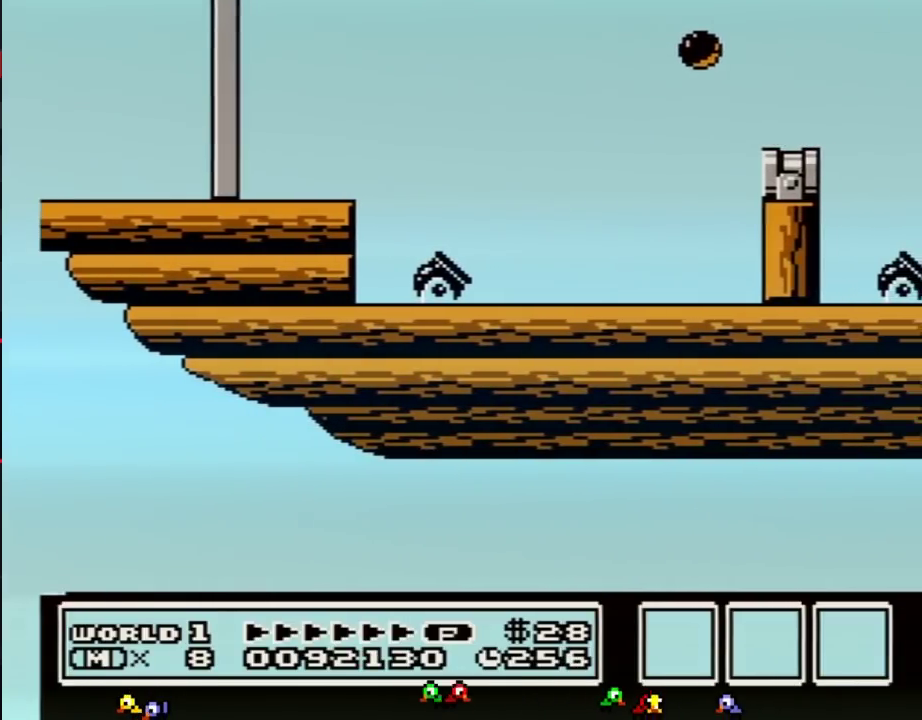
{"buttons": ["A", "B"], "events": [[50, "B", "down"], [367, "B", "up"], [467, "B", "down"]]}
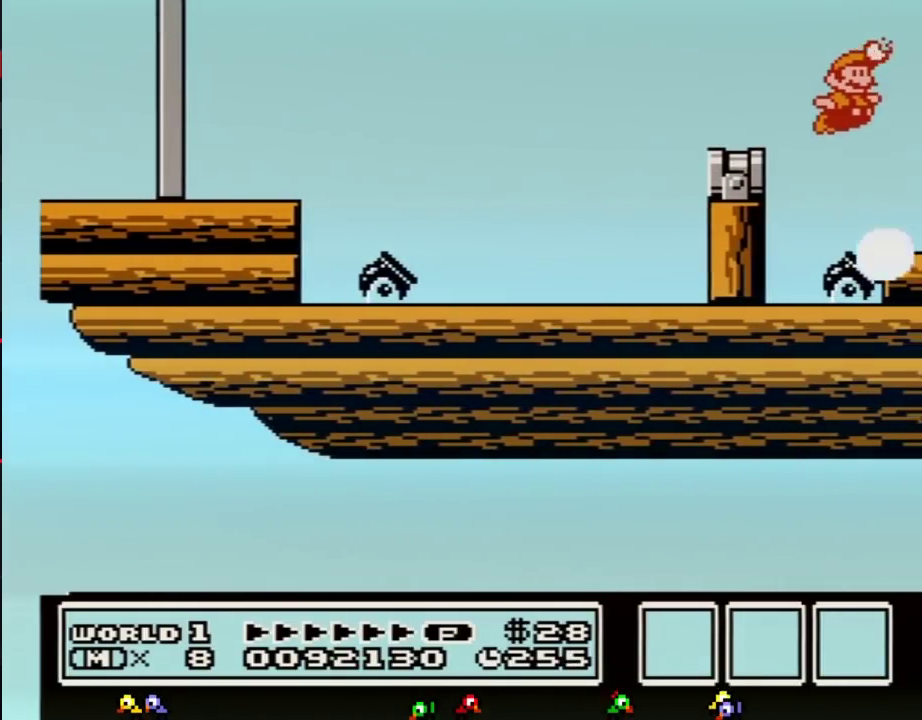
{"buttons": ["A", "B"], "events": [[33, "B", "up"], [83, "B", "down"], [433, "B", "up"], [500, "B", "down"]]}
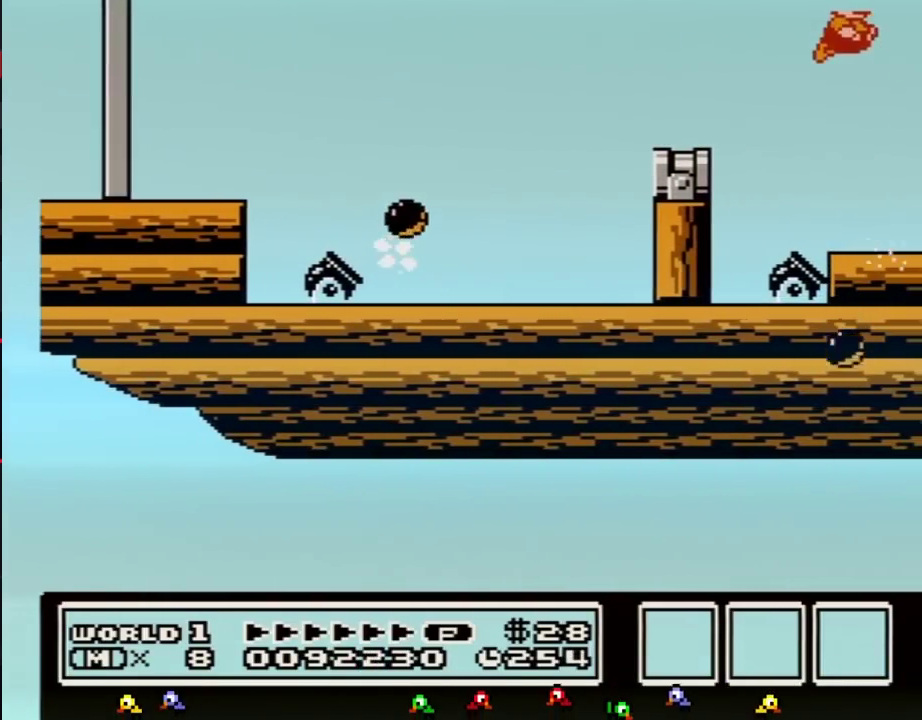
{"buttons": ["B", "DPAD_RIGHT"], "events": [[50, "DPAD_RIGHT", "down"], [83, "B", "up"], [117, "A", "up"], [217, "B", "down"]]}
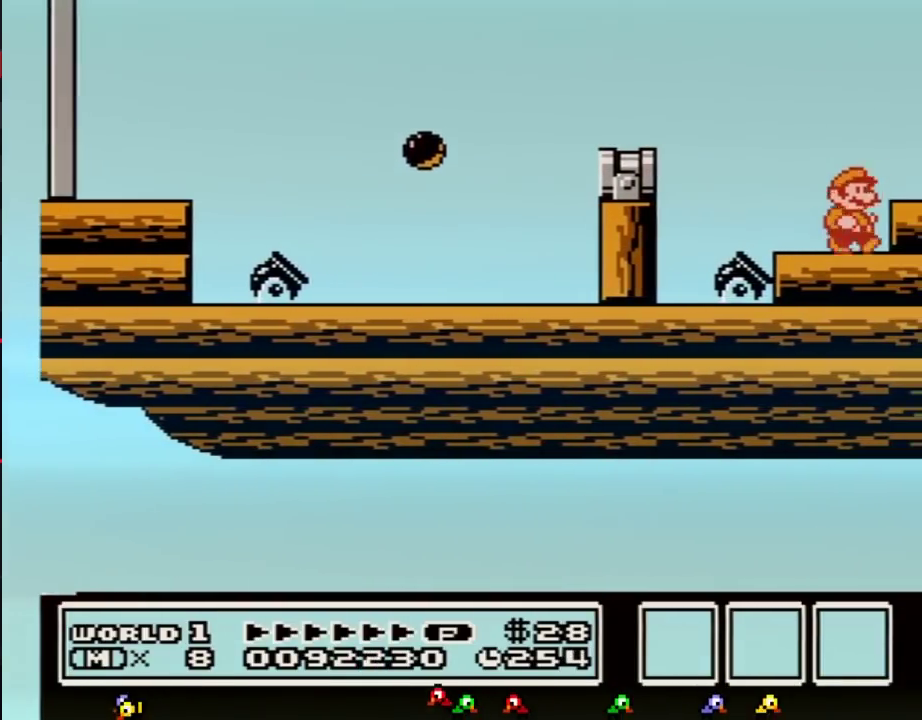
{"buttons": ["B", "DPAD_RIGHT"], "events": [[117, "A", "down"], [217, "A", "up"], [250, "B", "up"], [333, "B", "down"]]}
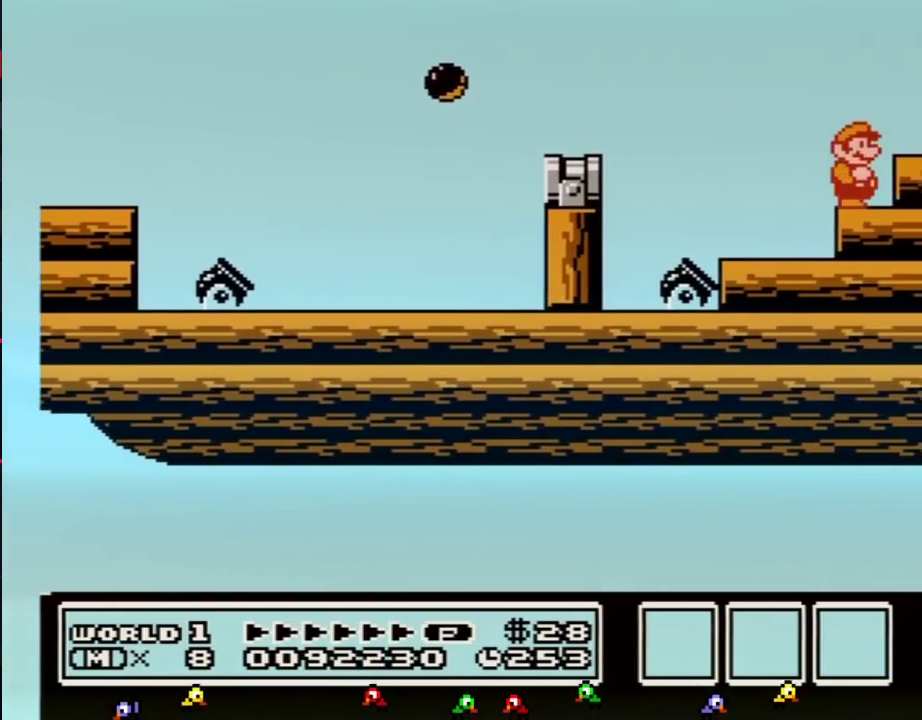
{"buttons": ["A", "B", "DPAD_RIGHT"], "events": [[250, "A", "down"]]}
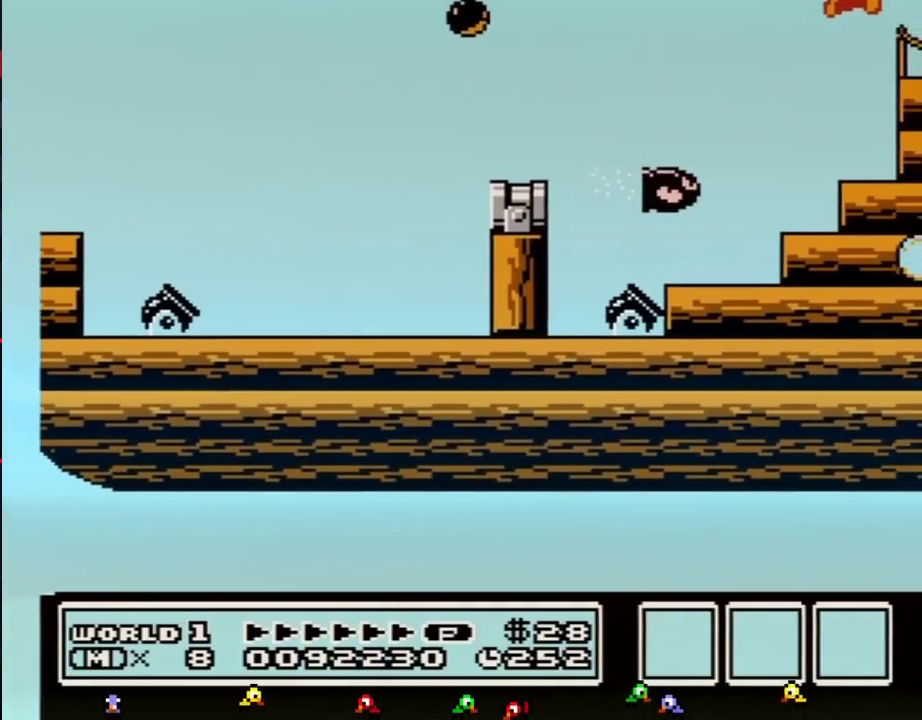
{"buttons": ["DPAD_RIGHT"], "events": [[333, "A", "up"], [400, "B", "up"]]}
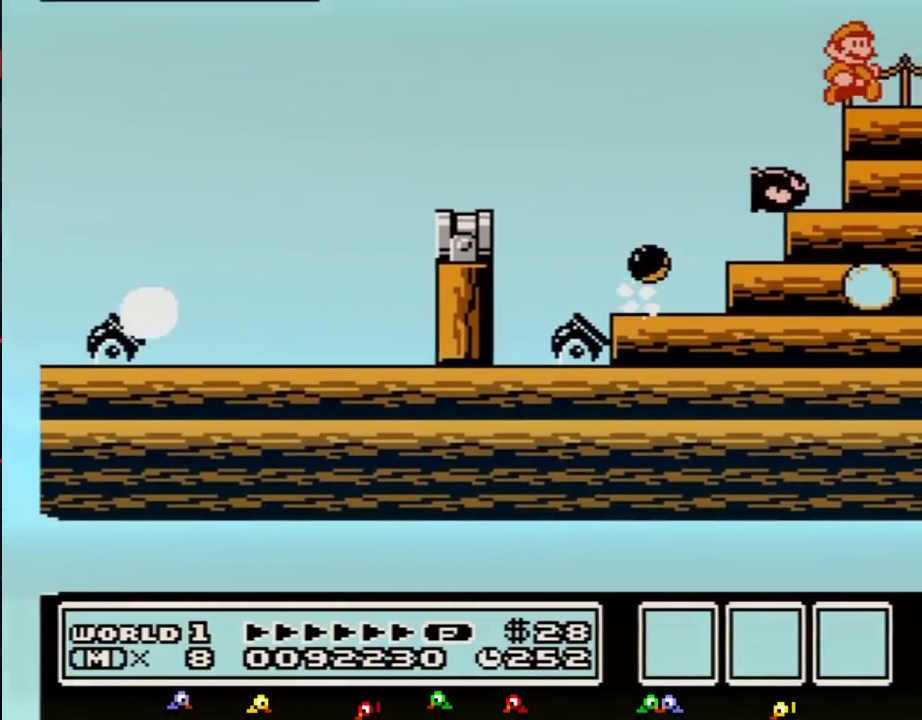
{"buttons": ["DPAD_RIGHT"], "events": []}
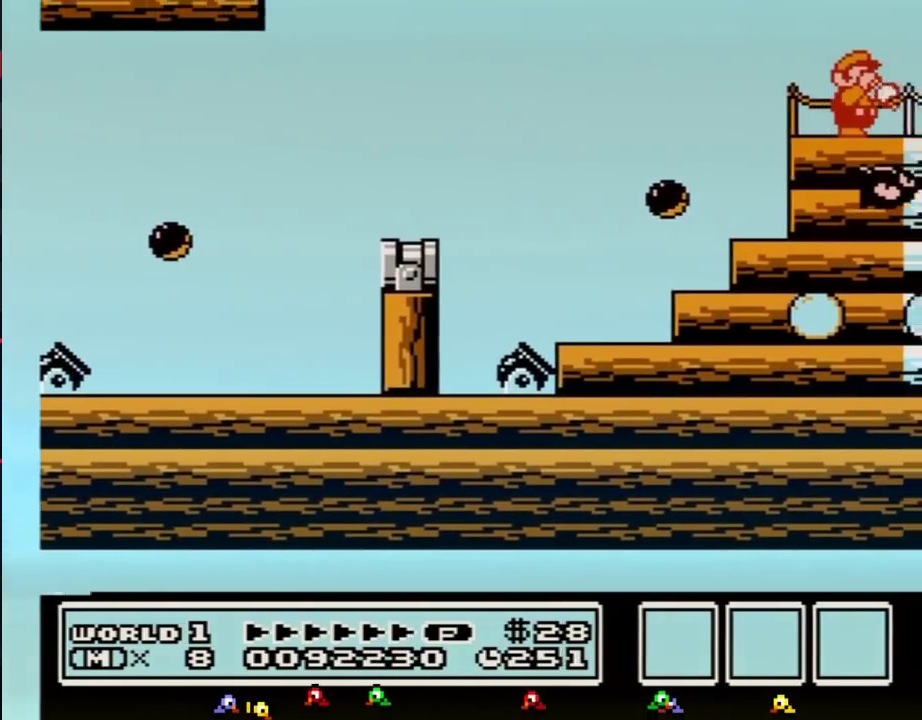
{"buttons": ["DPAD_RIGHT"], "events": [[117, "B", "down"], [183, "B", "up"]]}
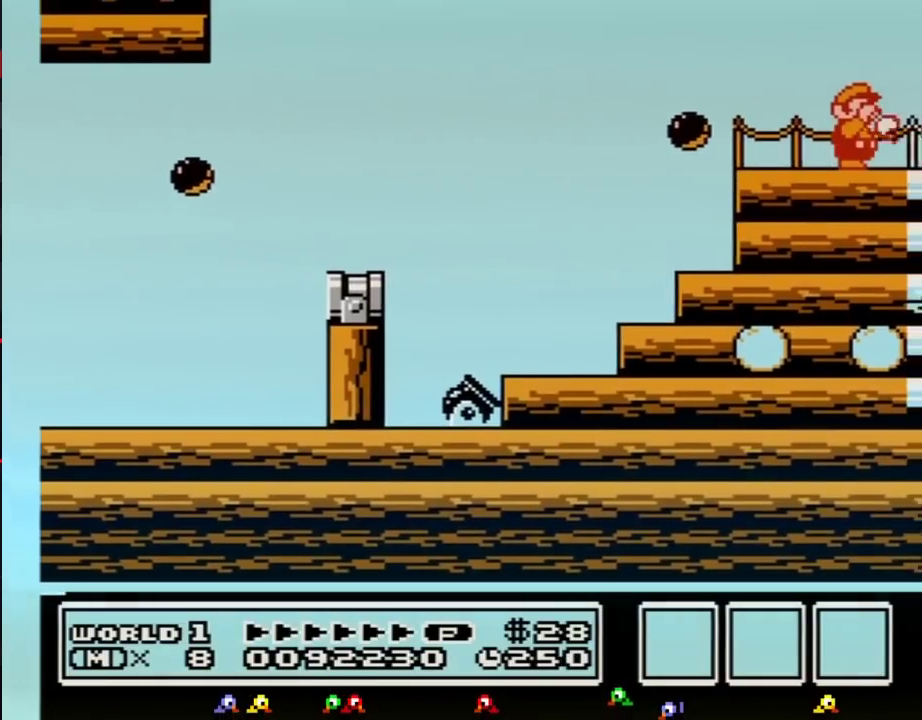
{"buttons": ["B", "DPAD_RIGHT"], "events": [[33, "B", "down"]]}
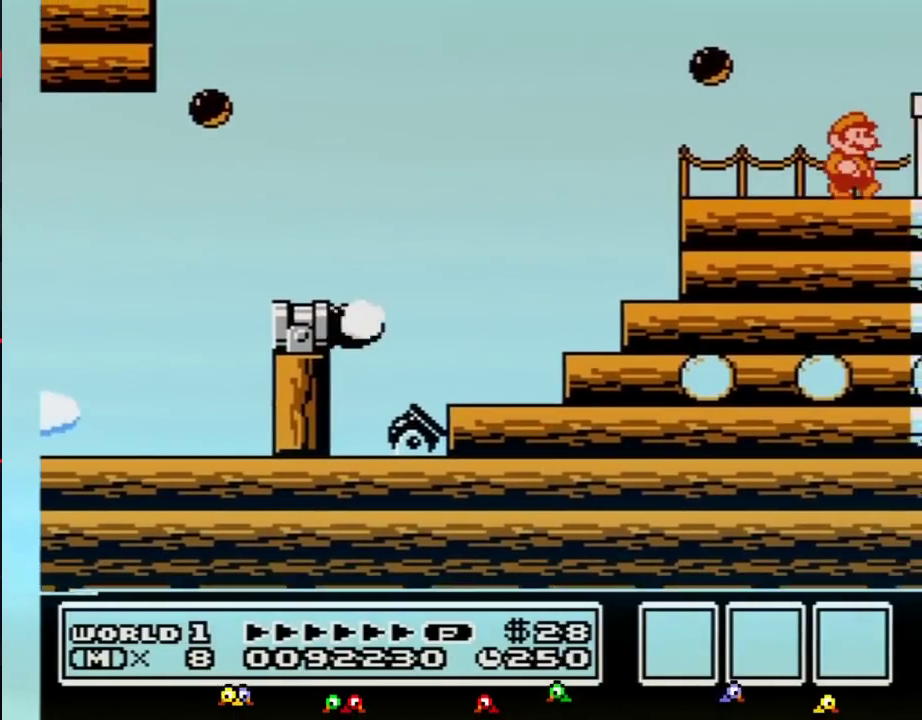
{"buttons": ["B", "DPAD_RIGHT"], "events": [[183, "A", "down"], [300, "A", "up"], [333, "B", "up"], [400, "B", "down"]]}
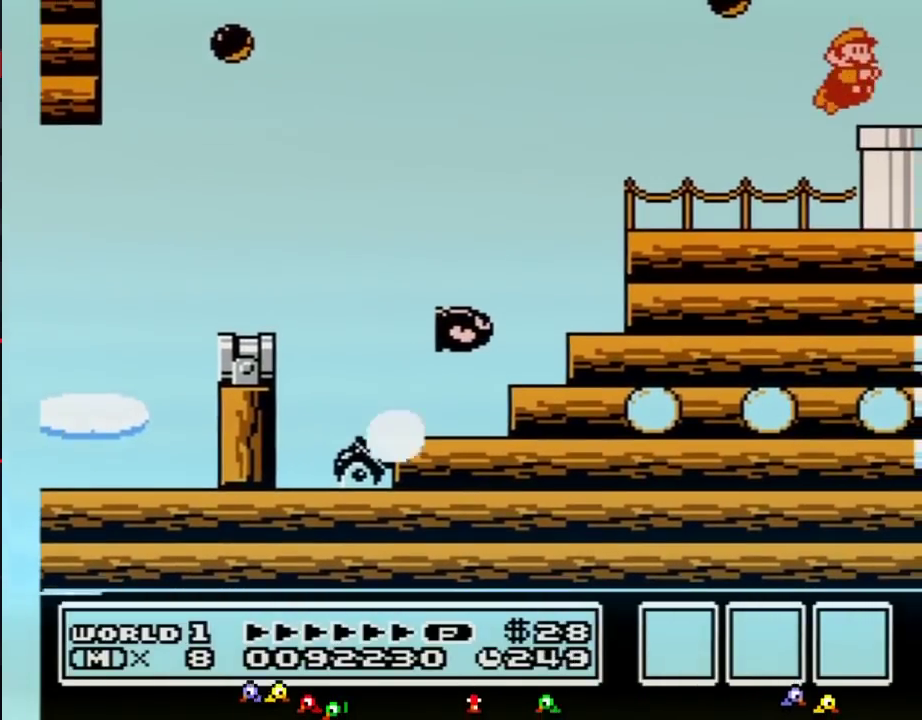
{"buttons": ["B", "DPAD_DOWN"], "events": [[367, "DPAD_DOWN", "down"], [467, "DPAD_RIGHT", "up"]]}
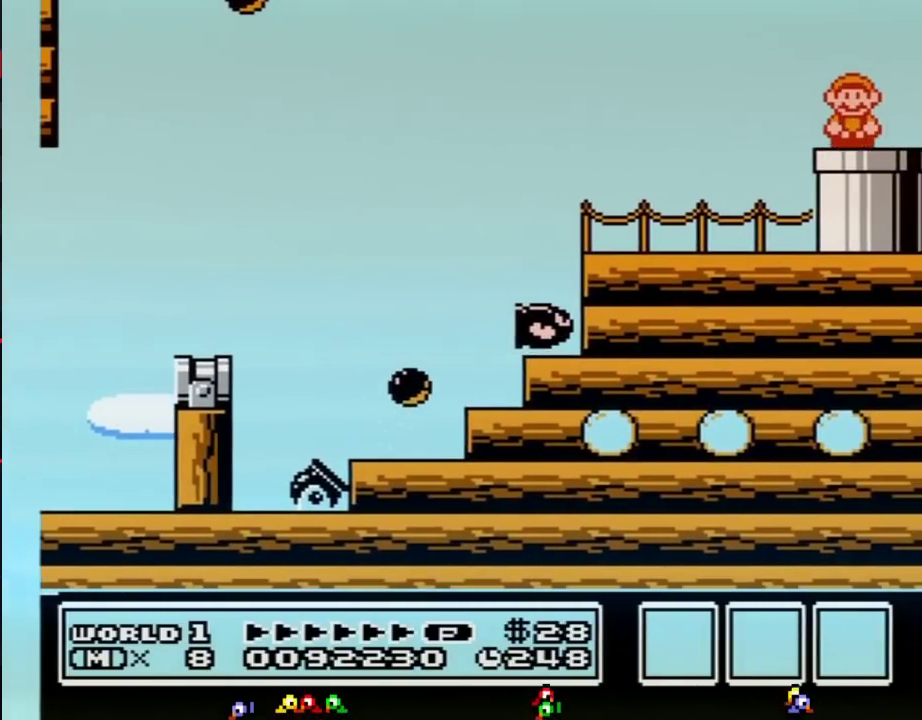
{"buttons": ["B"], "events": [[250, "DPAD_DOWN", "up"]]}
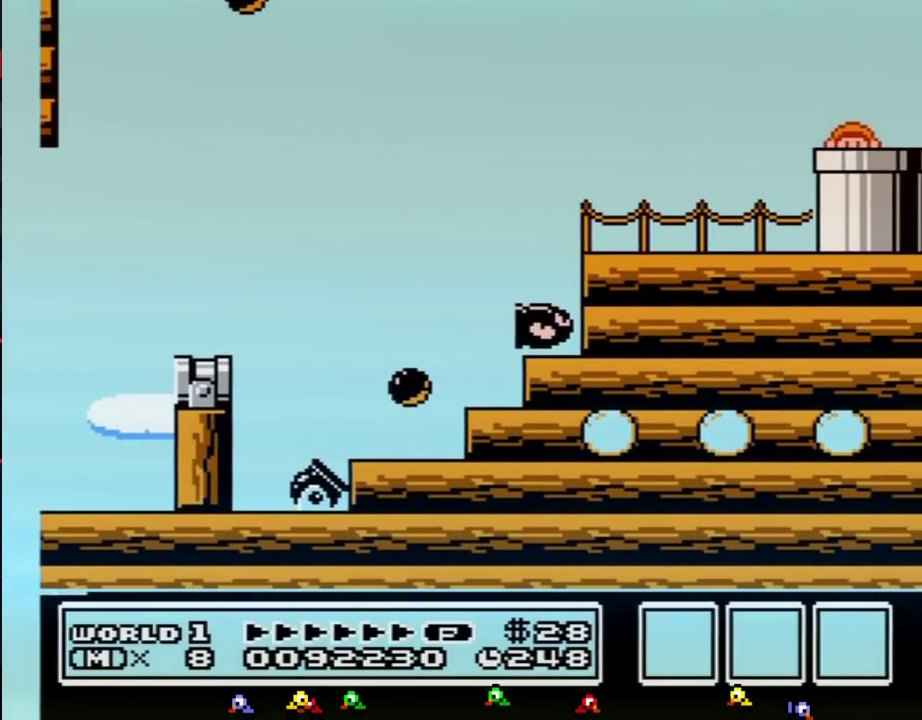
{"buttons": ["B", "DPAD_RIGHT"], "events": [[283, "DPAD_RIGHT", "down"]]}
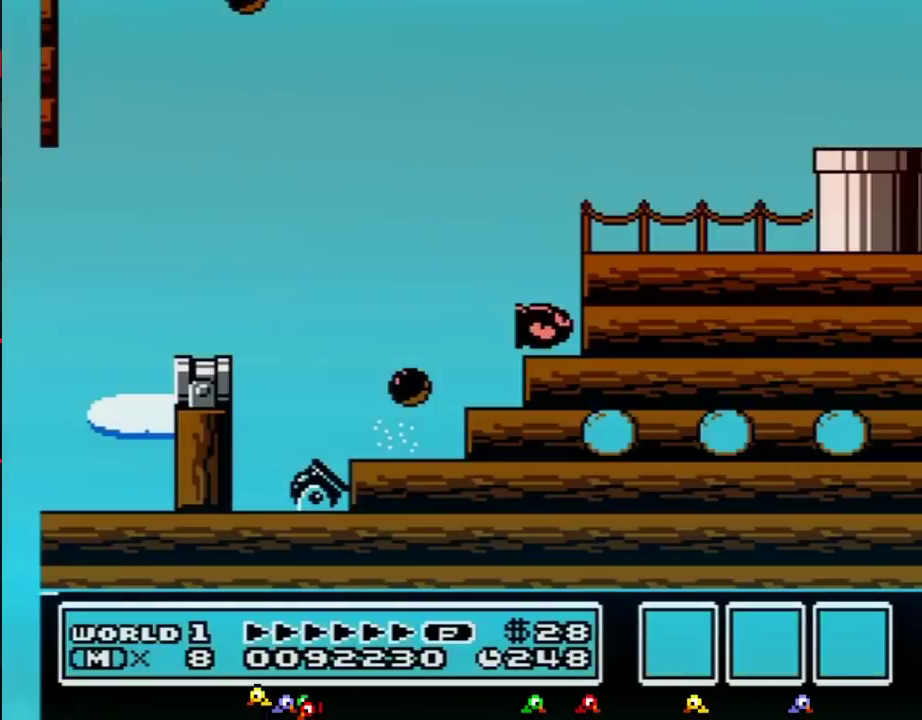
{"buttons": ["B", "DPAD_RIGHT"], "events": []}
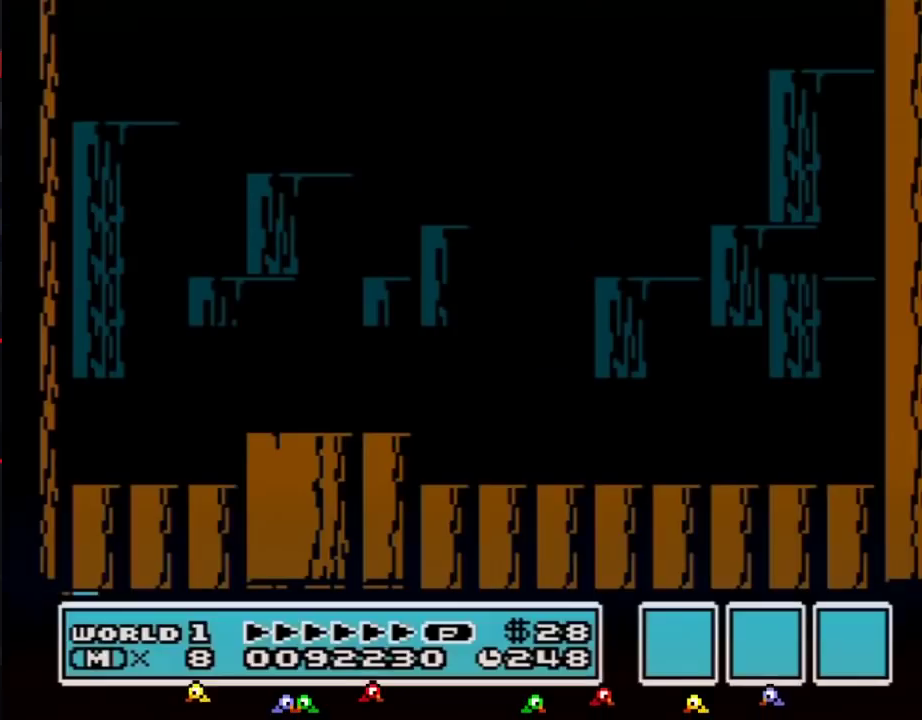
{"buttons": ["B", "DPAD_RIGHT"], "events": []}
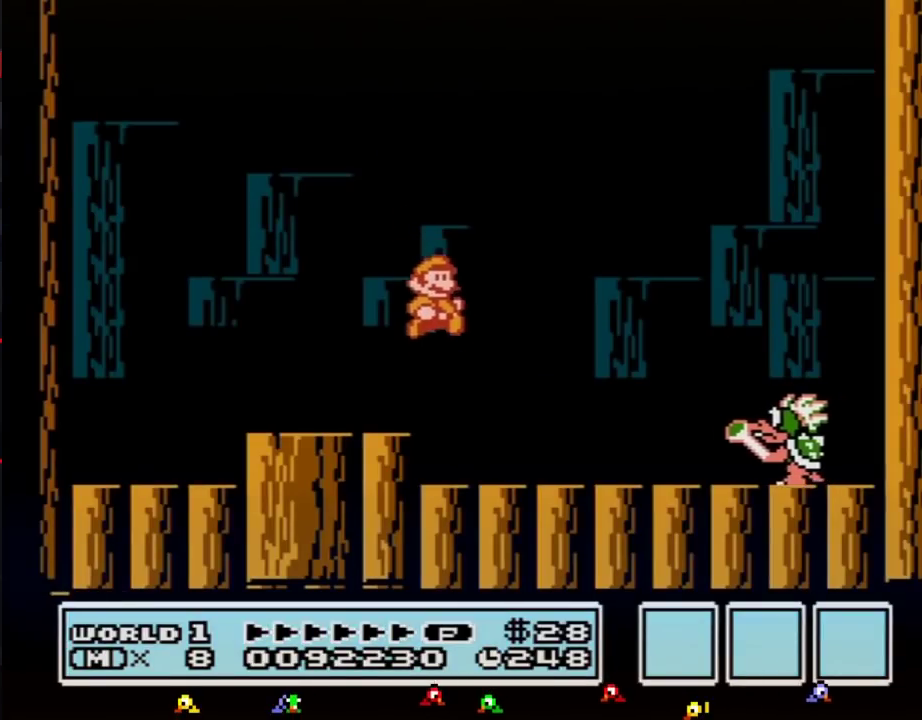
{"buttons": ["A", "B", "DPAD_LEFT"], "events": [[33, "B", "up"], [117, "B", "down"], [183, "B", "up"], [217, "DPAD_RIGHT", "up"], [250, "B", "down"], [283, "DPAD_LEFT", "down"], [367, "A", "down"]]}
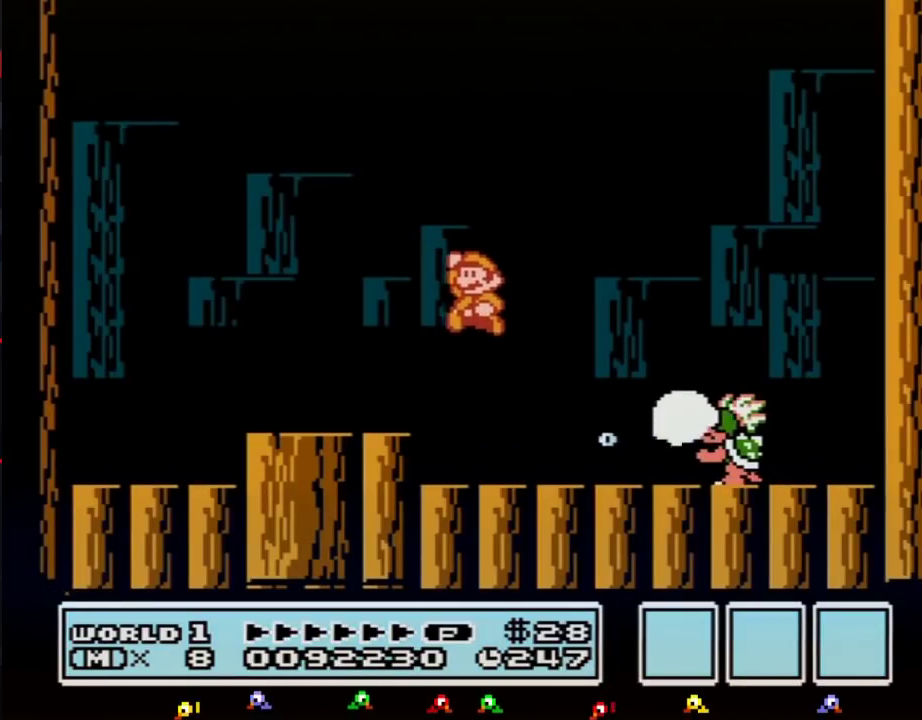
{"buttons": ["B", "DPAD_LEFT"], "events": [[217, "DPAD_LEFT", "up"], [250, "A", "up"], [250, "B", "up"], [250, "DPAD_RIGHT", "down"], [317, "B", "down"], [317, "DPAD_RIGHT", "up"], [367, "B", "up"], [433, "B", "down"], [500, "DPAD_LEFT", "down"]]}
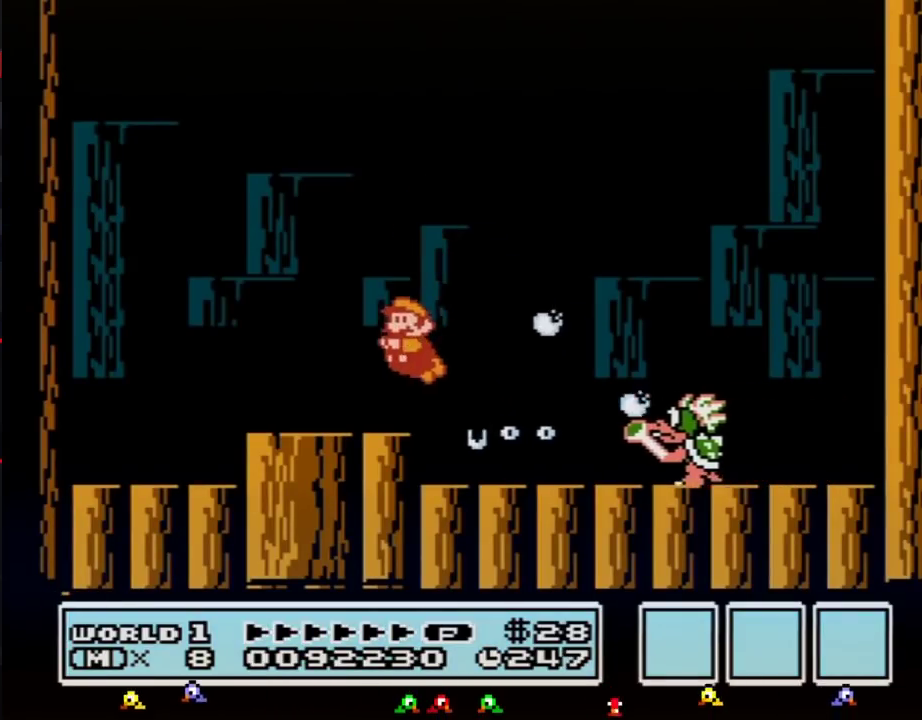
{"buttons": [], "events": [[183, "DPAD_LEFT", "up"], [250, "DPAD_RIGHT", "down"], [300, "DPAD_RIGHT", "up"], [333, "A", "down"], [433, "A", "up"], [433, "DPAD_RIGHT", "down"], [467, "B", "up"], [500, "DPAD_RIGHT", "up"]]}
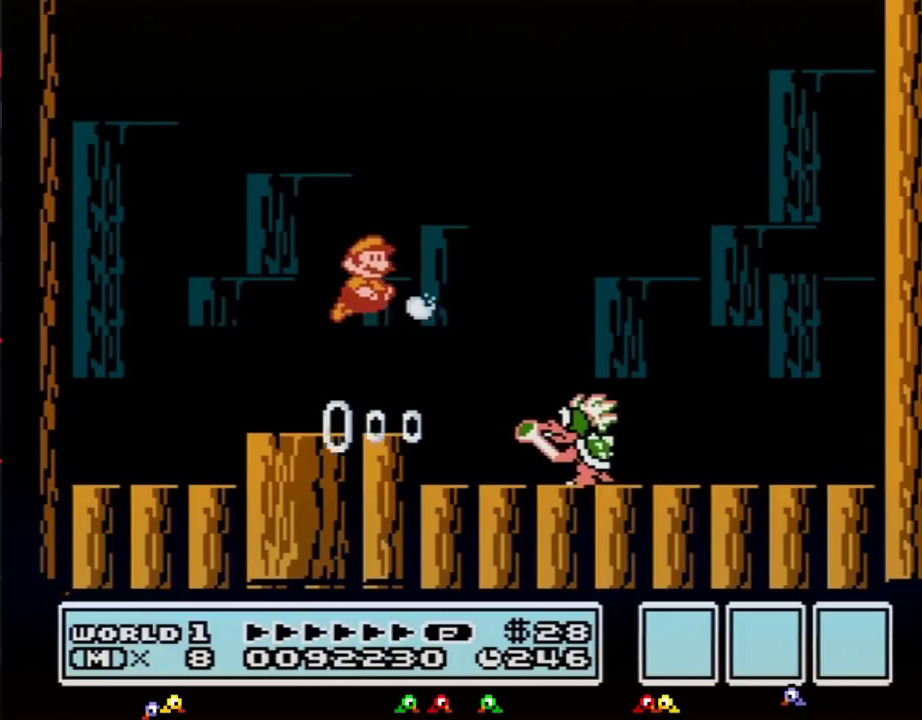
{"buttons": ["B", "DPAD_RIGHT"], "events": [[33, "B", "down"], [83, "B", "up"], [150, "B", "down"], [217, "B", "up"], [283, "B", "down"], [317, "DPAD_LEFT", "down"], [400, "B", "up"], [433, "DPAD_LEFT", "up"], [467, "DPAD_RIGHT", "down"], [500, "B", "down"]]}
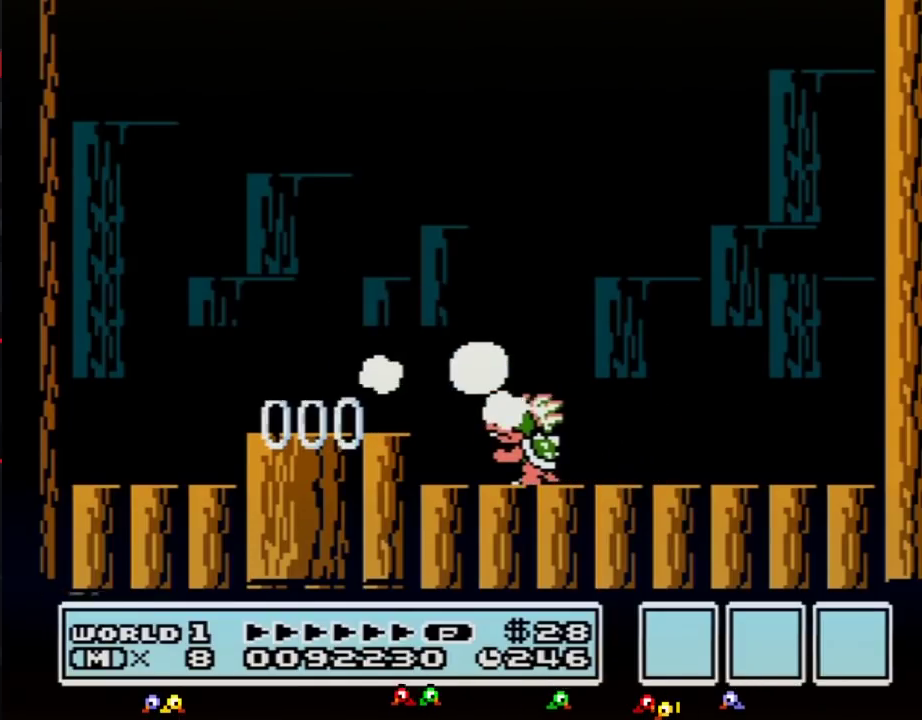
{"buttons": ["A", "B"], "events": [[33, "DPAD_RIGHT", "up"], [50, "B", "up"], [150, "B", "down"], [283, "DPAD_RIGHT", "down"], [333, "B", "up"], [433, "B", "down"], [433, "DPAD_RIGHT", "up"], [467, "A", "down"]]}
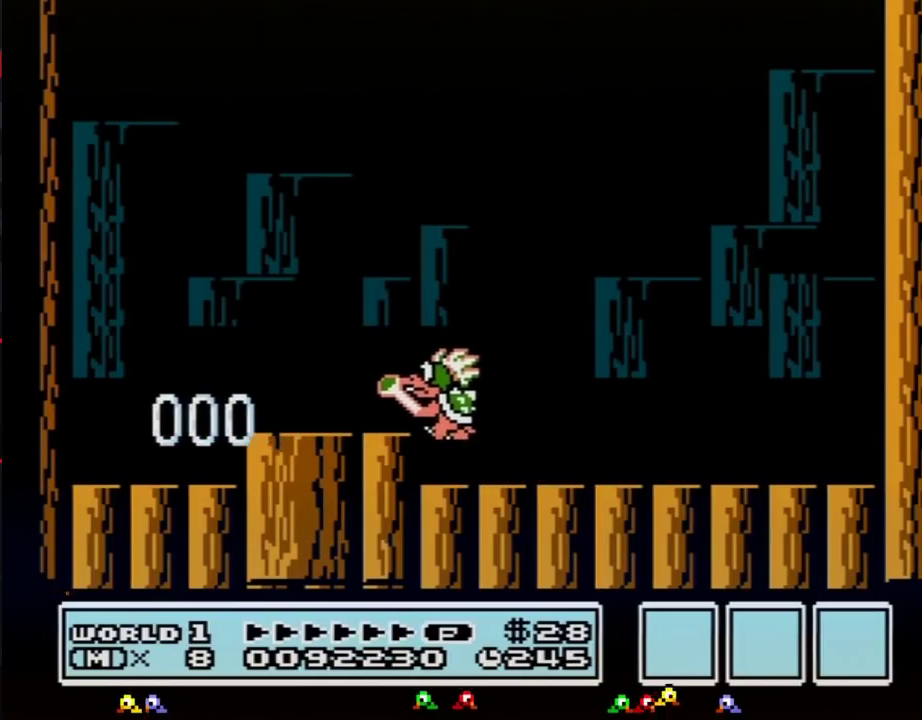
{"buttons": [], "events": [[33, "A", "up"], [33, "B", "up"], [50, "DPAD_RIGHT", "down"], [217, "DPAD_RIGHT", "up"]]}